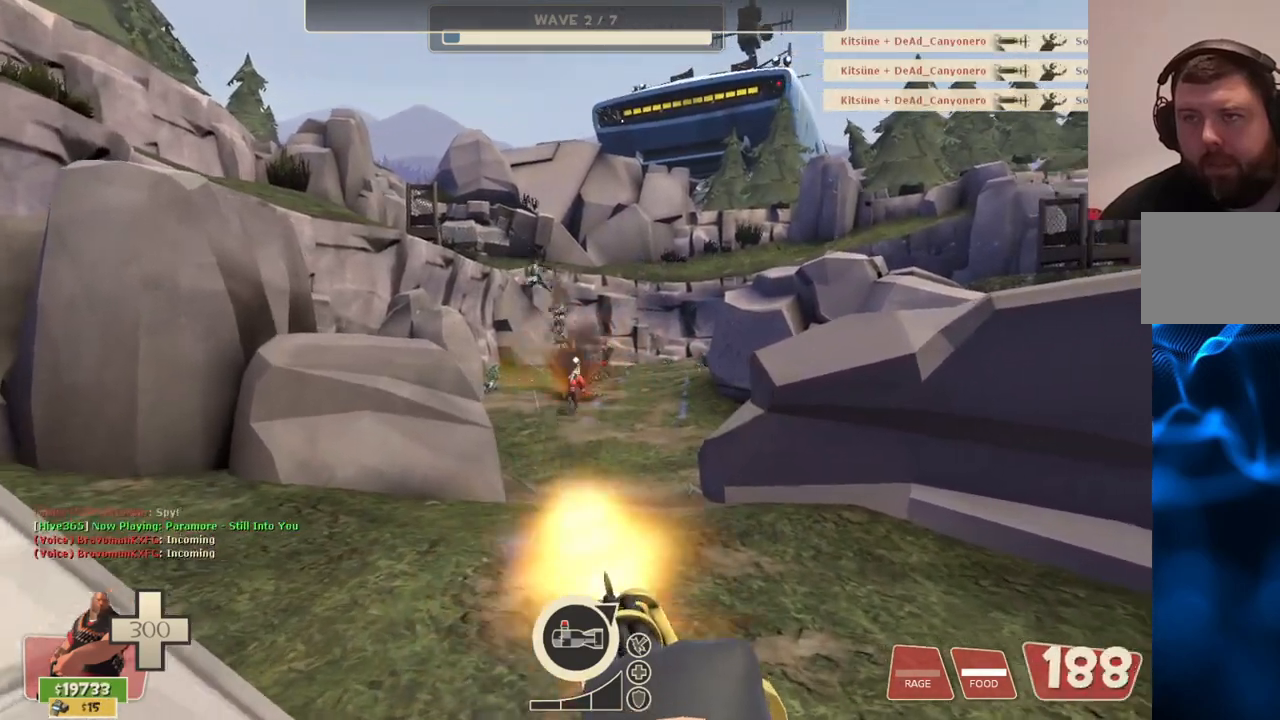
Gameplay with a controller (PlayStation layout); each line is a JSON object with the inputs held at the frame after it. "events" lists button and stick changes between this image and that frame as [ms after this image, input, new state], when the widget could be followed in between.
{"buttons": ["L2", "R2"], "left_stick": "up", "right_stick": "center", "events": []}
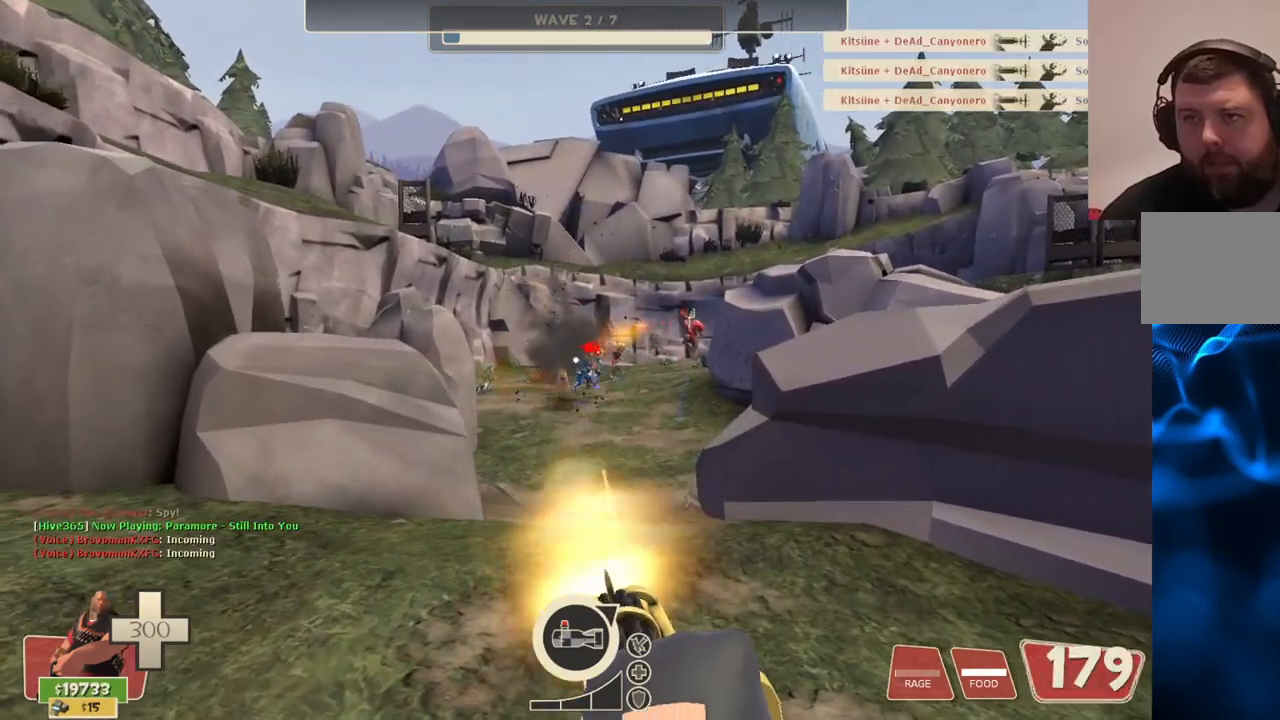
{"buttons": ["L2", "R2"], "left_stick": "up", "right_stick": "center", "events": []}
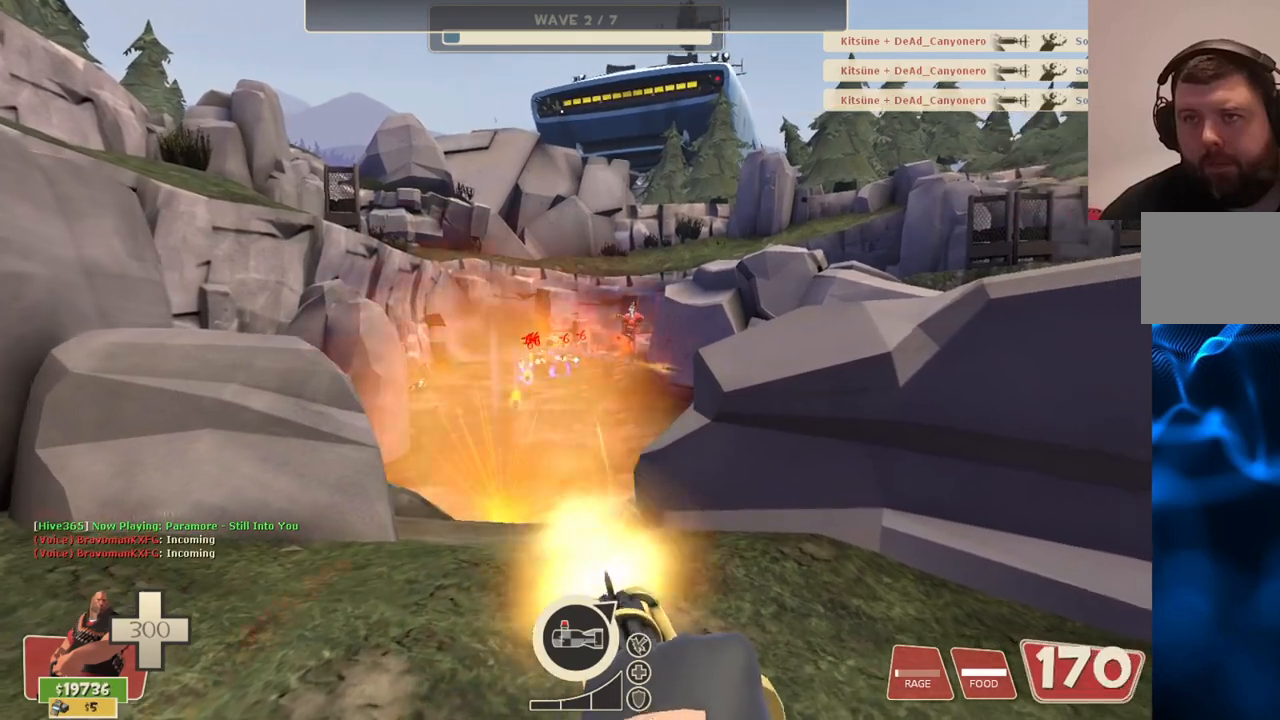
{"buttons": ["L2", "R2"], "left_stick": "up", "right_stick": "center", "events": []}
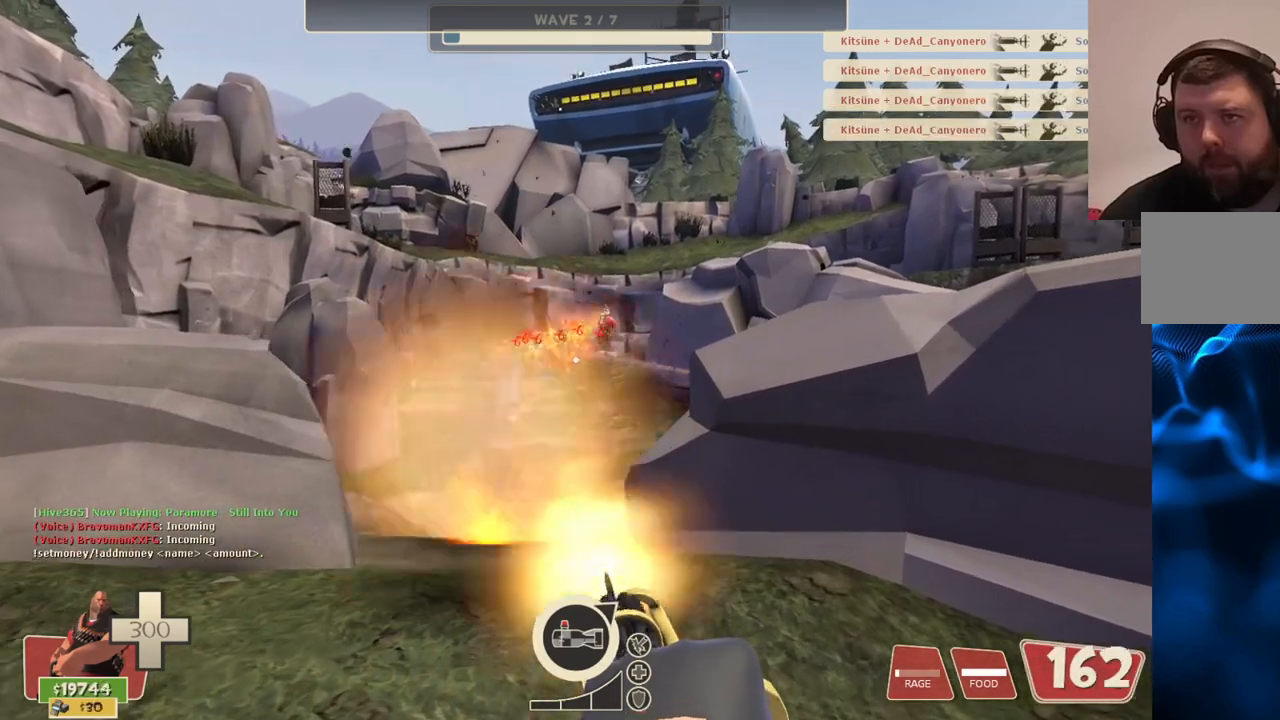
{"buttons": ["L2", "R2"], "left_stick": "up", "right_stick": "center", "events": []}
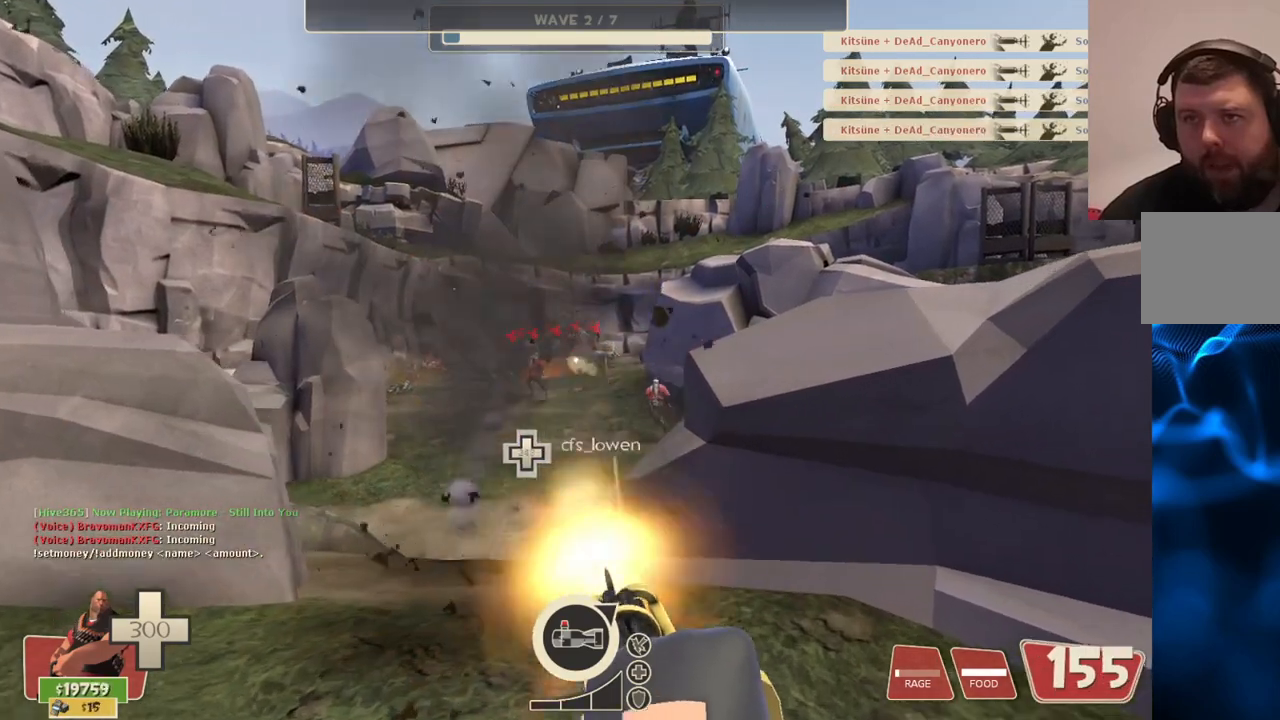
{"buttons": [], "left_stick": "down", "right_stick": "left", "events": [[383, "L2", "up"], [383, "left_stick", "right"], [417, "R2", "up"], [433, "left_stick", "down"], [467, "right_stick", "left"]]}
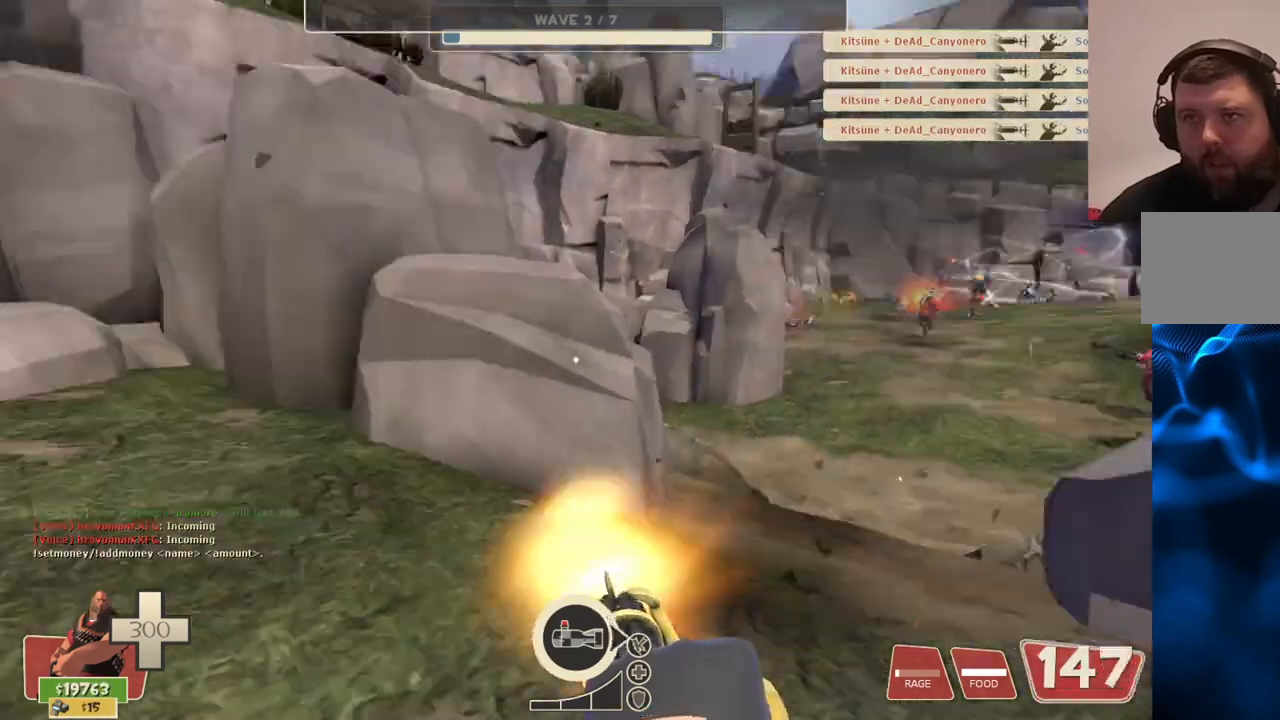
{"buttons": [], "left_stick": "up-left", "right_stick": "left", "events": [[83, "left_stick", "left"], [150, "left_stick", "up-left"]]}
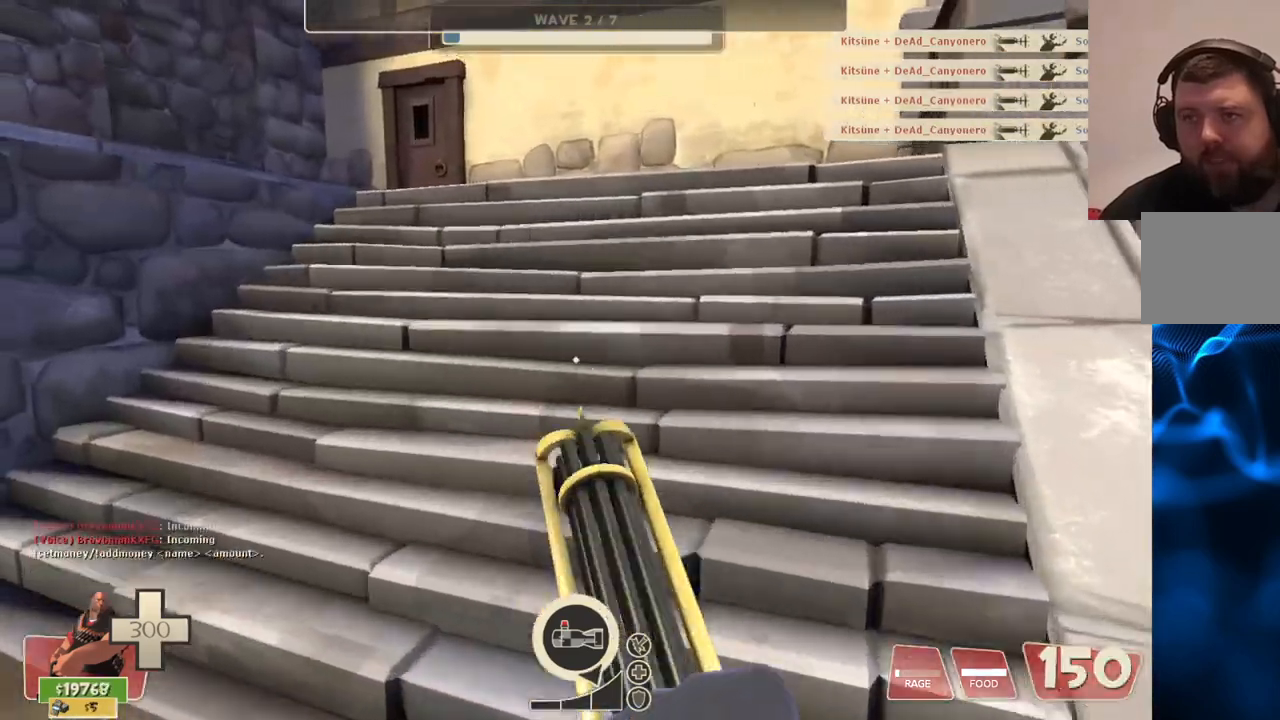
{"buttons": [], "left_stick": "up", "right_stick": "left", "events": [[50, "left_stick", "up"]]}
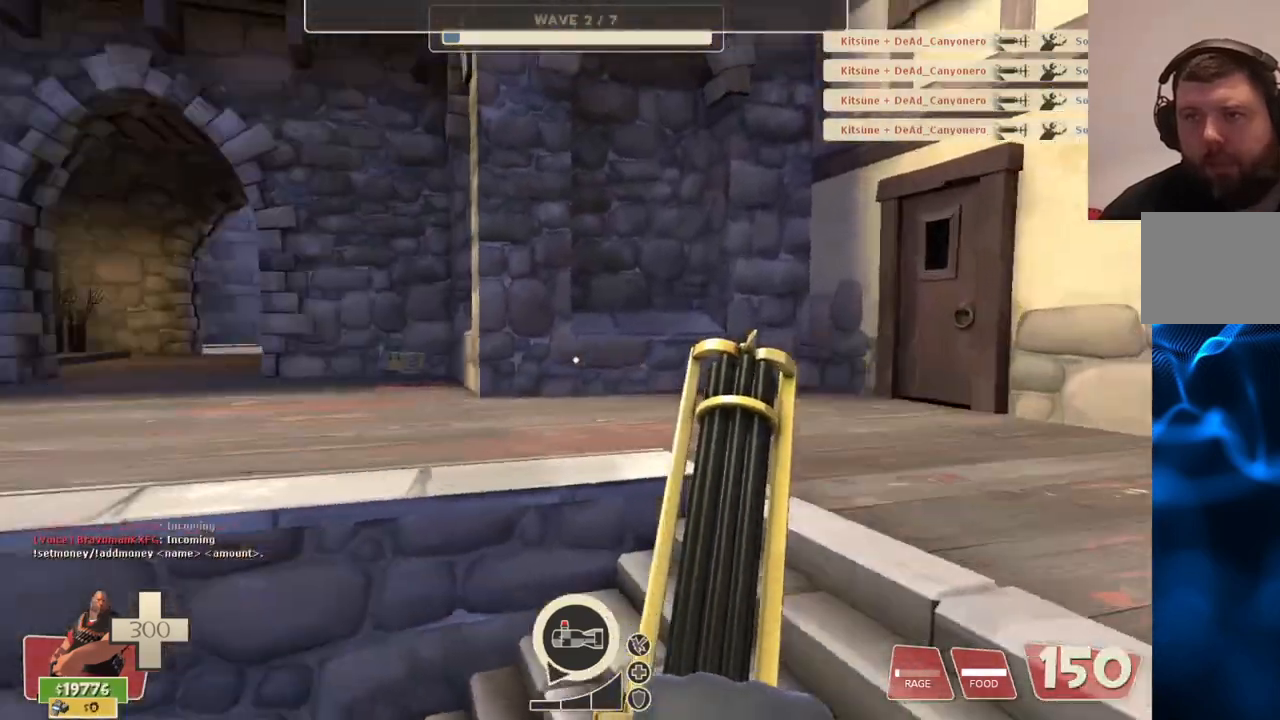
{"buttons": [], "left_stick": "up", "right_stick": "center", "events": [[83, "right_stick", "center"]]}
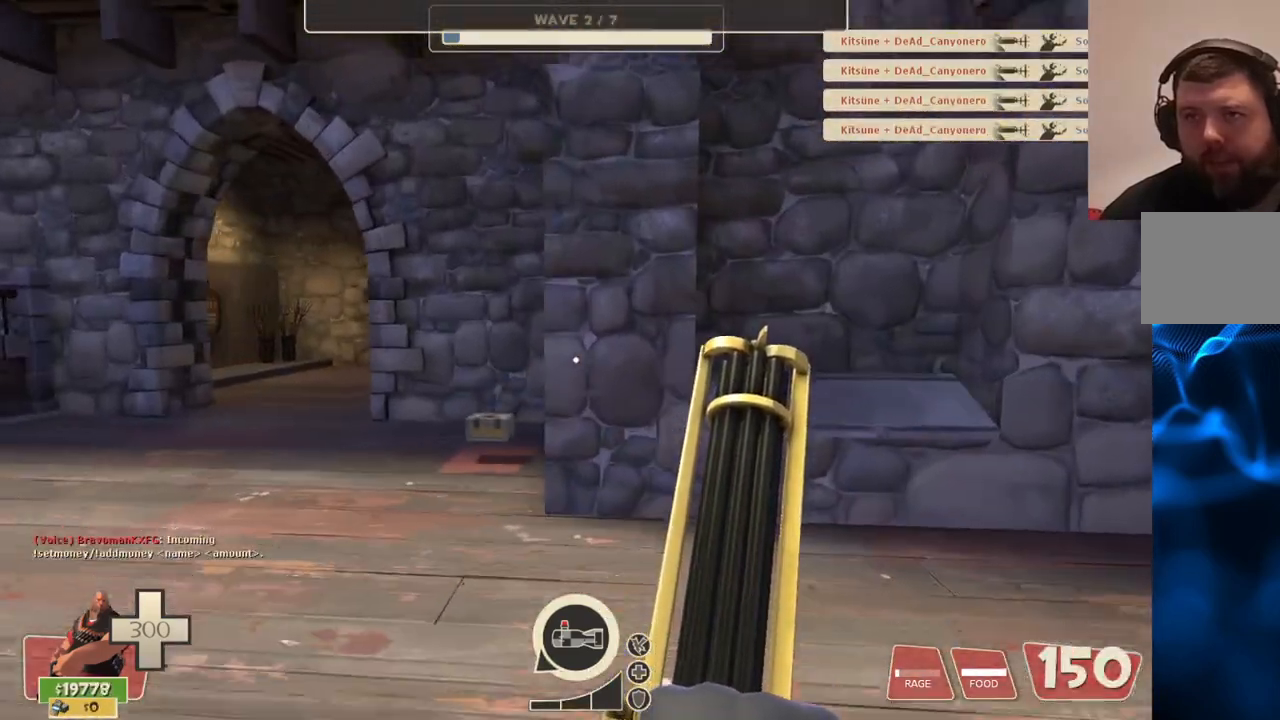
{"buttons": [], "left_stick": "up-left", "right_stick": "center", "events": [[50, "left_stick", "up-left"]]}
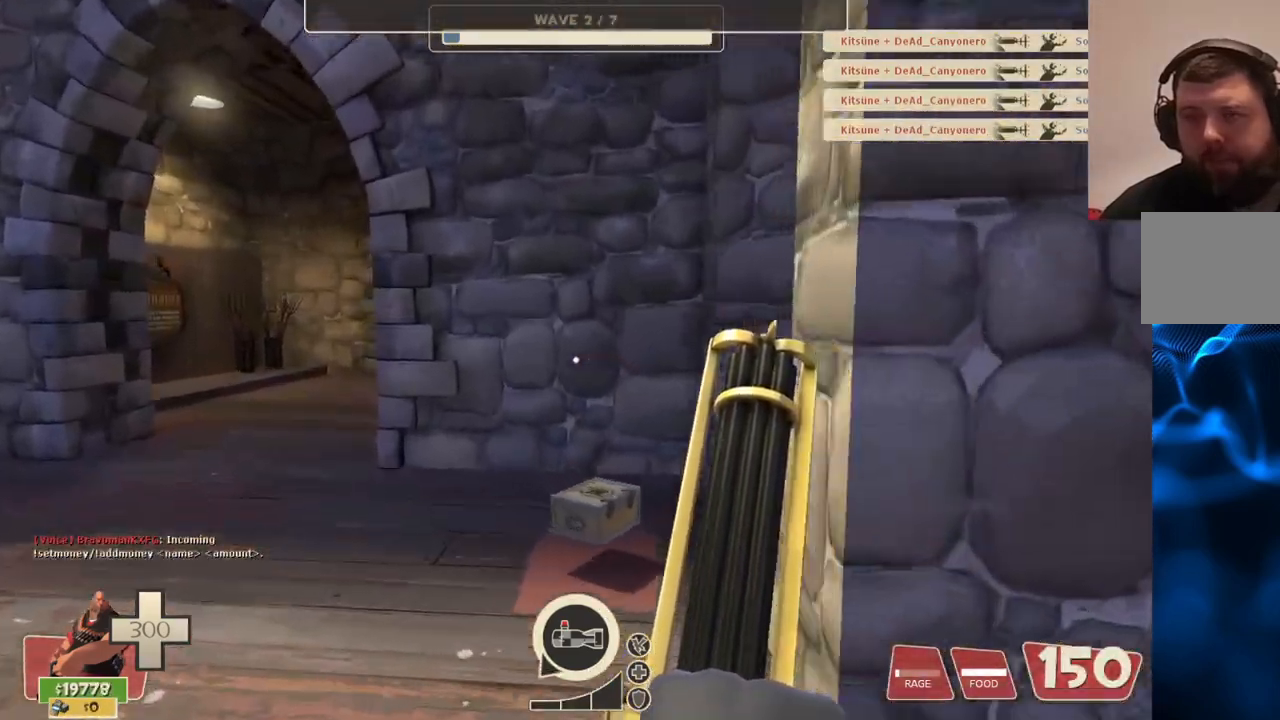
{"buttons": [], "left_stick": "up", "right_stick": "center", "events": [[150, "left_stick", "up"]]}
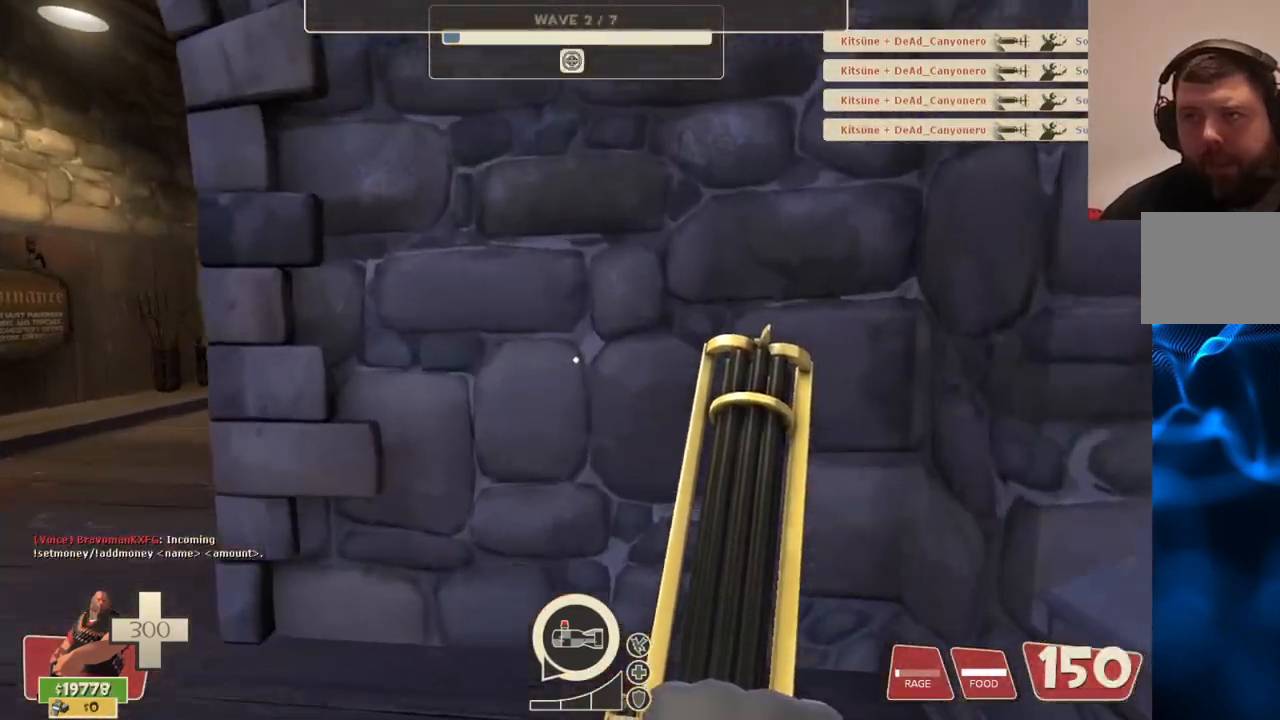
{"buttons": [], "left_stick": "up", "right_stick": "center", "events": [[83, "right_stick", "left"], [333, "right_stick", "center"]]}
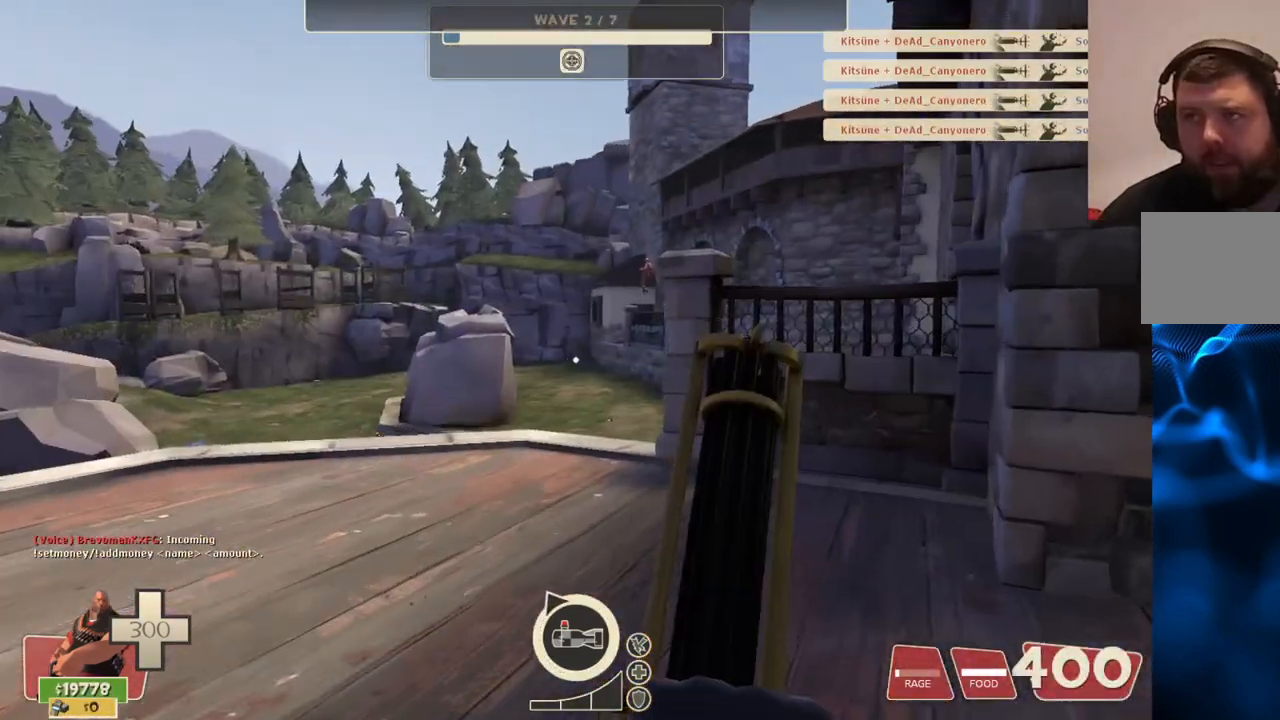
{"buttons": [], "left_stick": "up", "right_stick": "center", "events": [[50, "right_stick", "left"], [167, "right_stick", "center"]]}
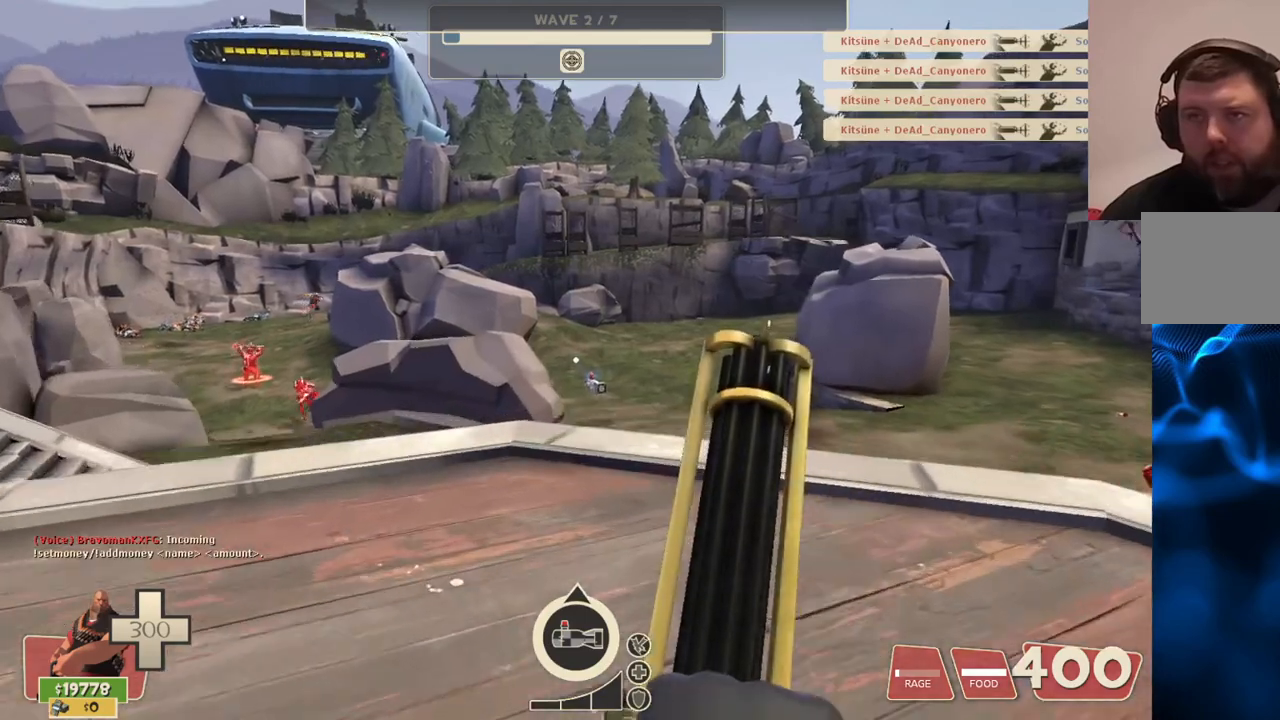
{"buttons": [], "left_stick": "up", "right_stick": "center", "events": []}
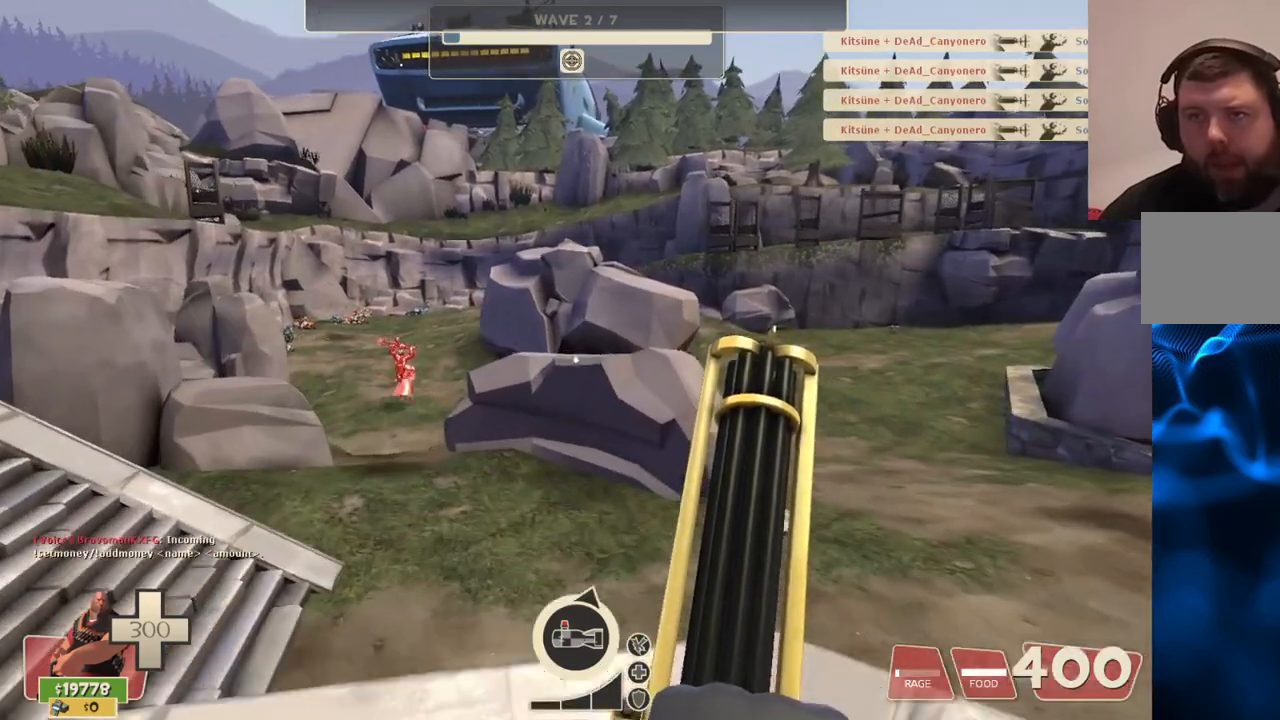
{"buttons": [], "left_stick": "up", "right_stick": "center", "events": []}
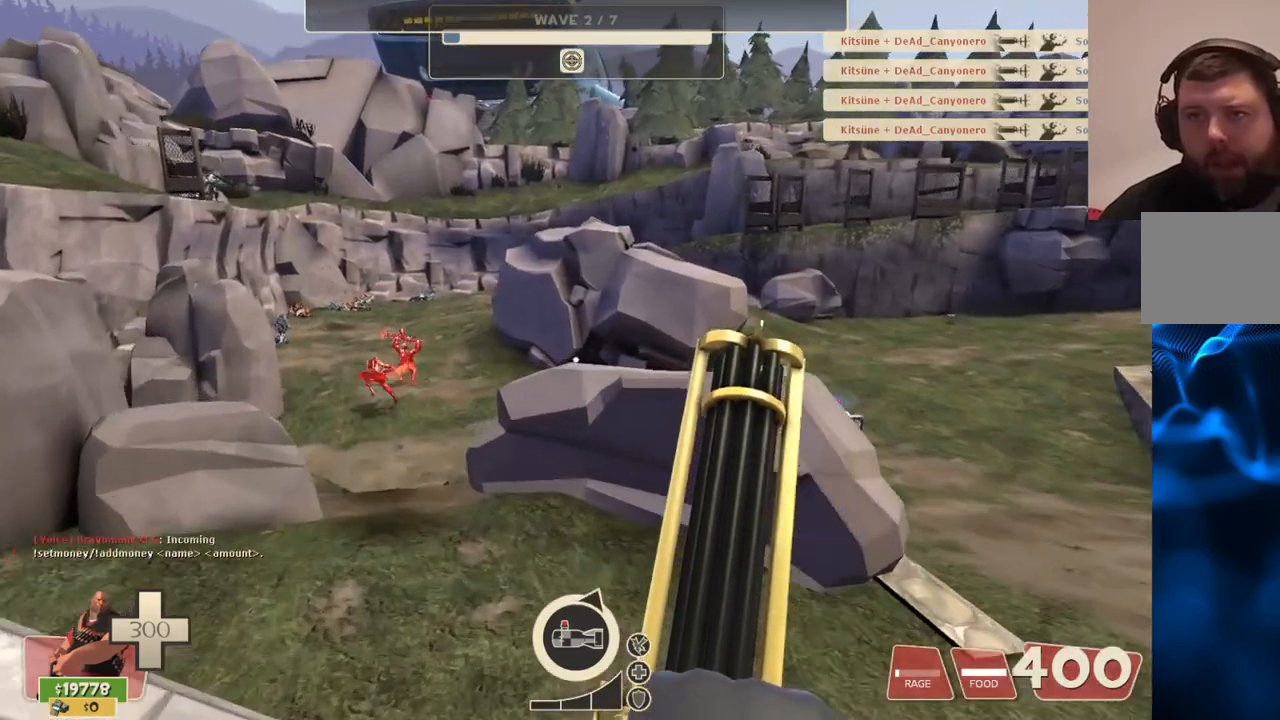
{"buttons": [], "left_stick": "up", "right_stick": "center", "events": []}
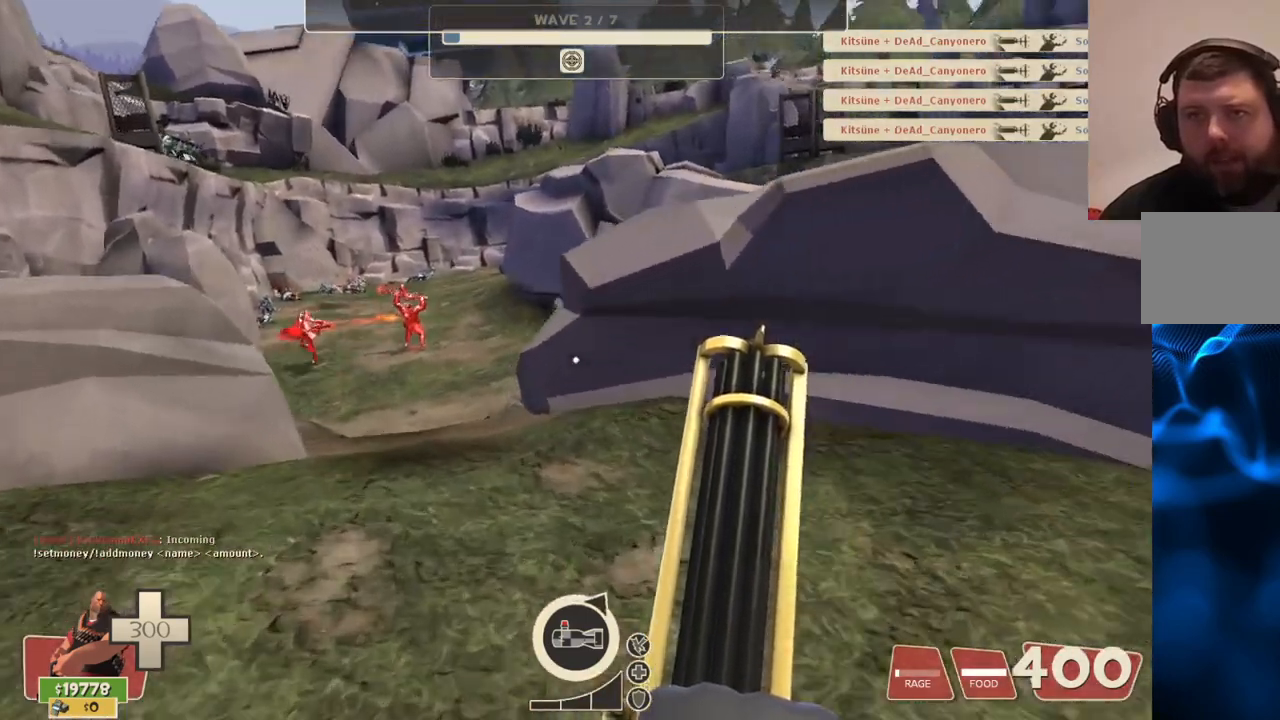
{"buttons": ["L2"], "left_stick": "up", "right_stick": "center", "events": [[283, "CROSS", "down"], [317, "L2", "down"], [367, "CROSS", "up"]]}
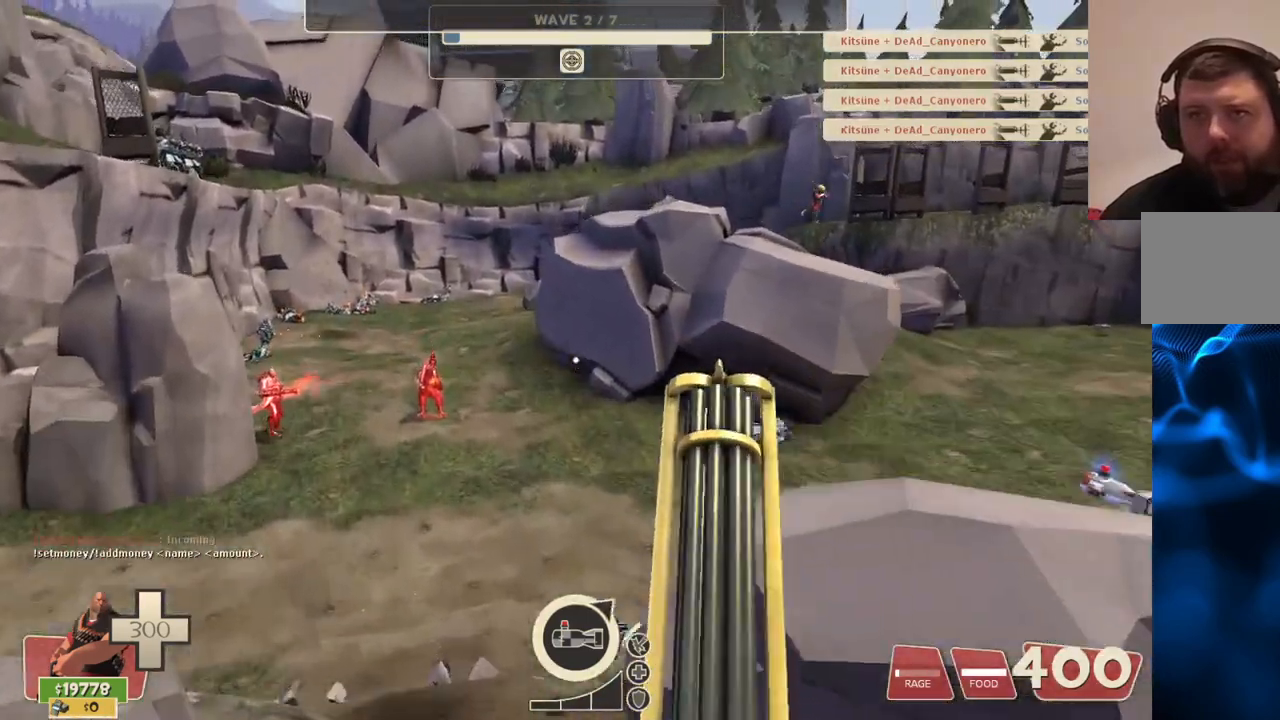
{"buttons": ["L2"], "left_stick": "up-right", "right_stick": "center", "events": [[67, "right_stick", "left"], [100, "left_stick", "up-right"], [183, "right_stick", "center"]]}
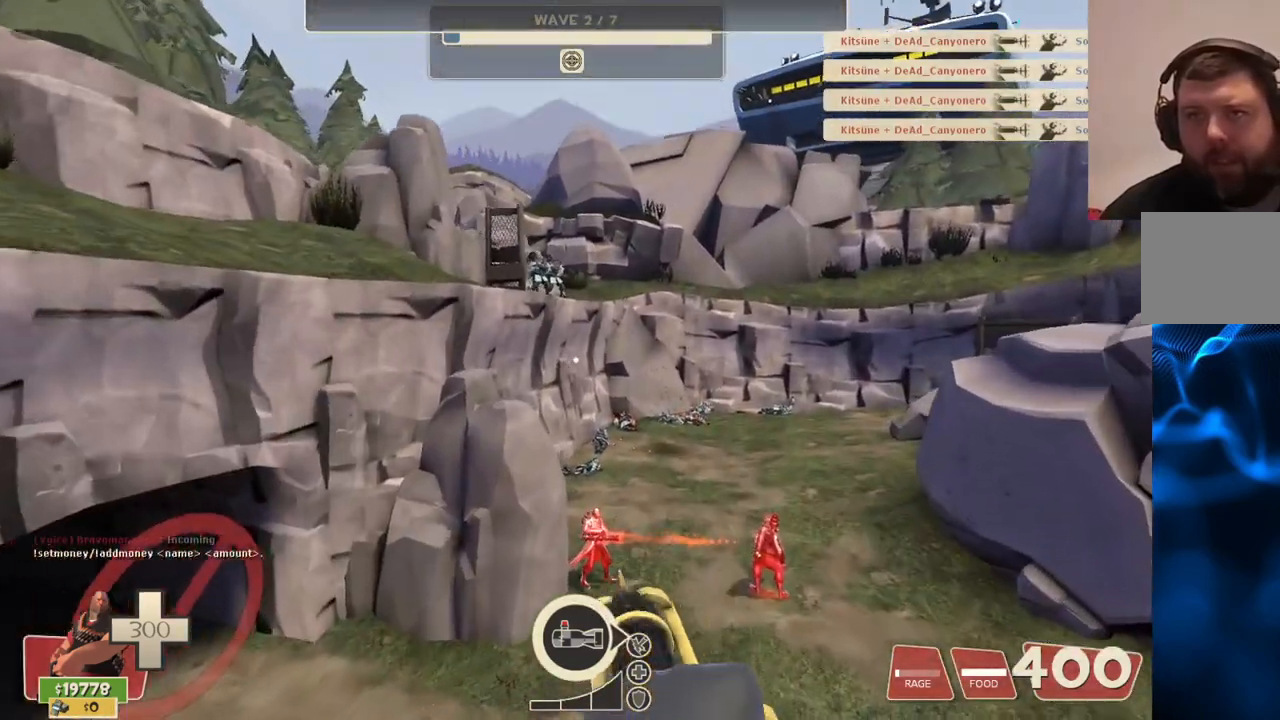
{"buttons": ["L2"], "left_stick": "up-right", "right_stick": "center", "events": []}
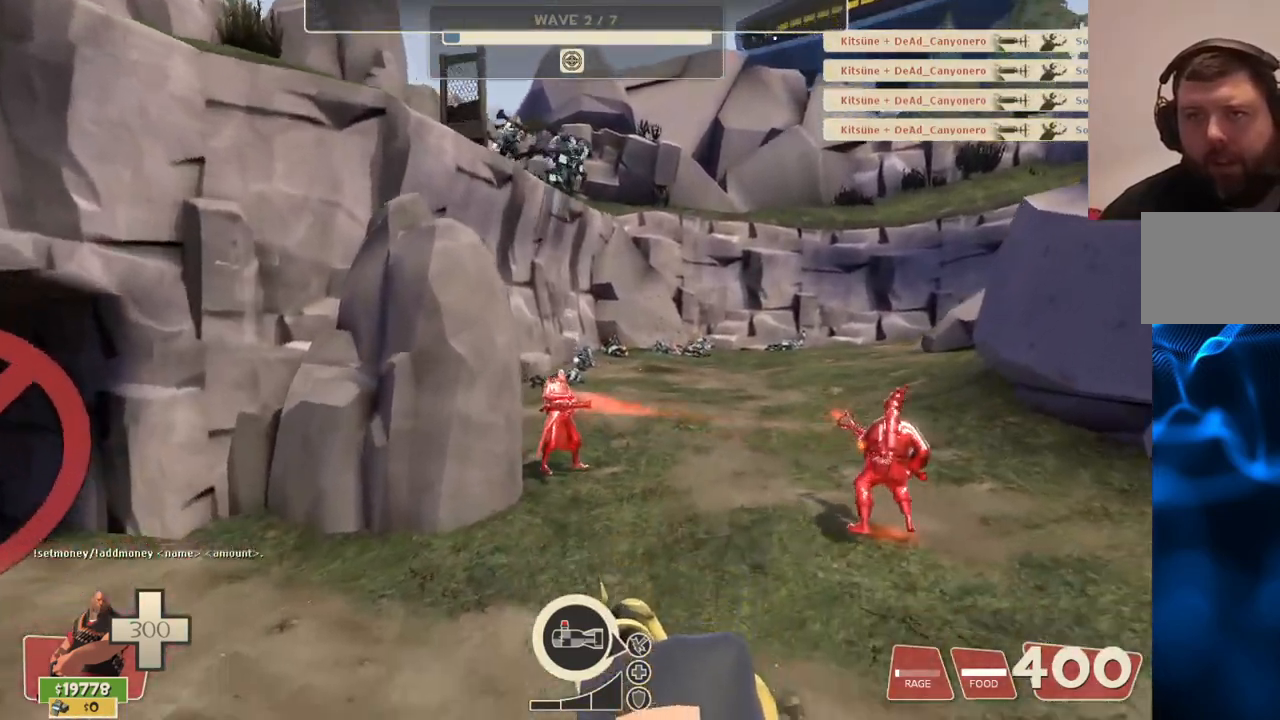
{"buttons": ["L2", "R2"], "left_stick": "up-right", "right_stick": "center", "events": [[433, "R2", "down"]]}
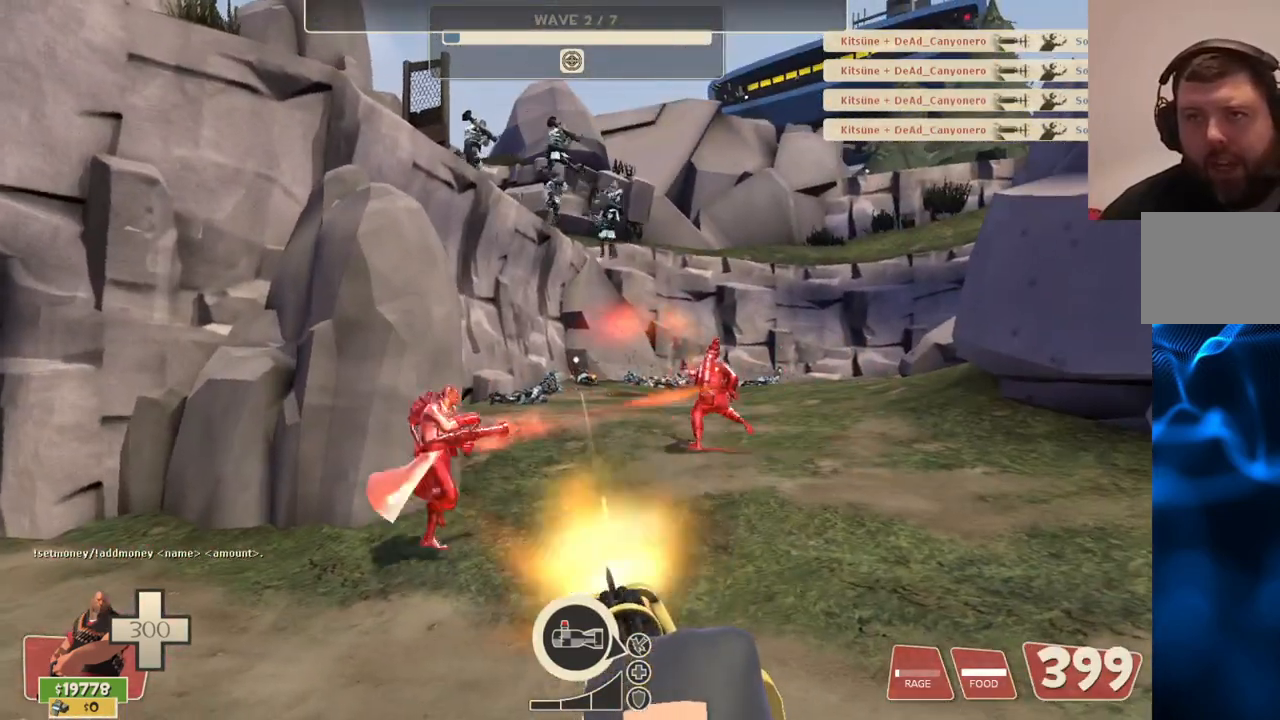
{"buttons": ["L2", "R2"], "left_stick": "up-right", "right_stick": "center", "events": []}
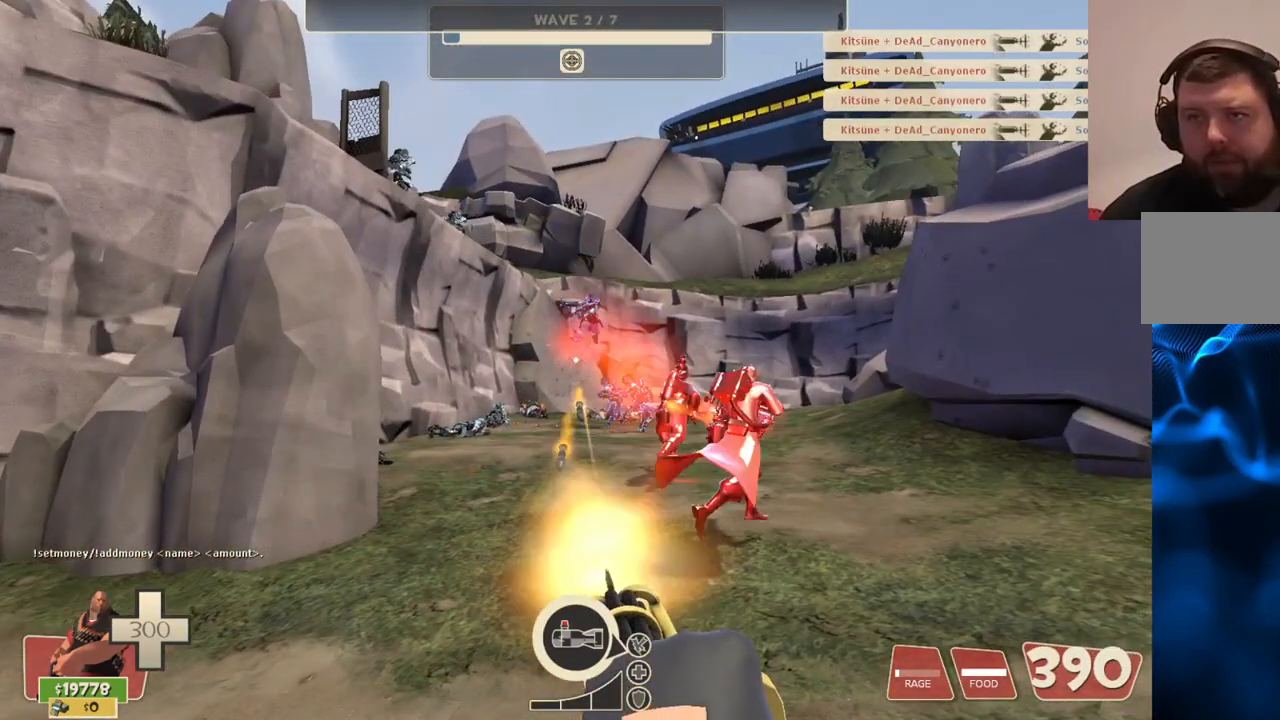
{"buttons": ["L2", "R2"], "left_stick": "up-right", "right_stick": "center", "events": []}
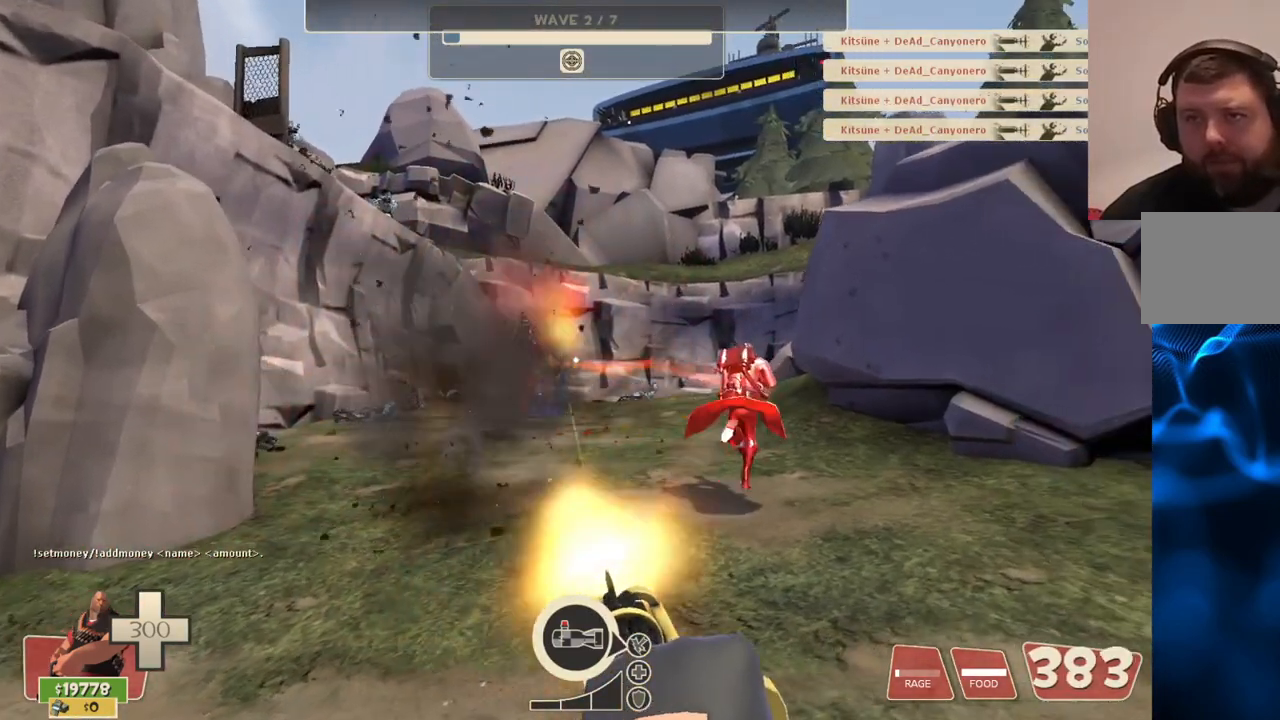
{"buttons": ["L2", "R2"], "left_stick": "up-right", "right_stick": "center", "events": []}
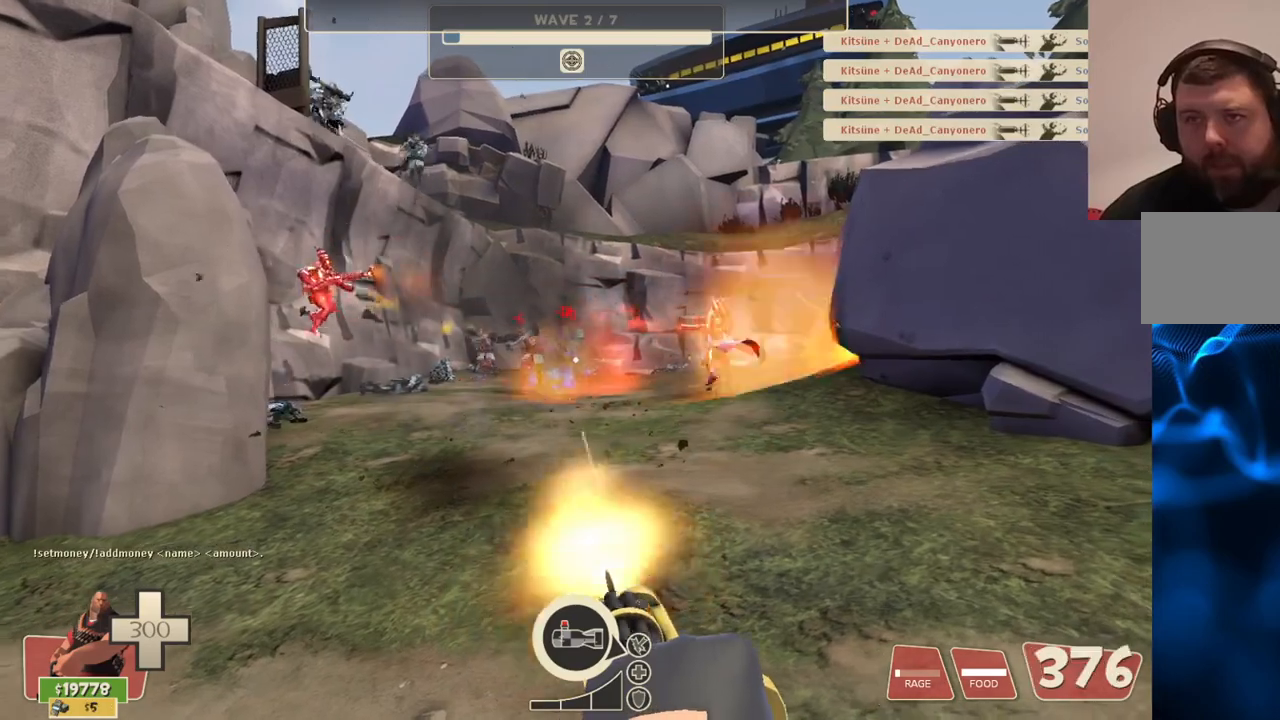
{"buttons": ["L2", "R2"], "left_stick": "up-right", "right_stick": "center", "events": []}
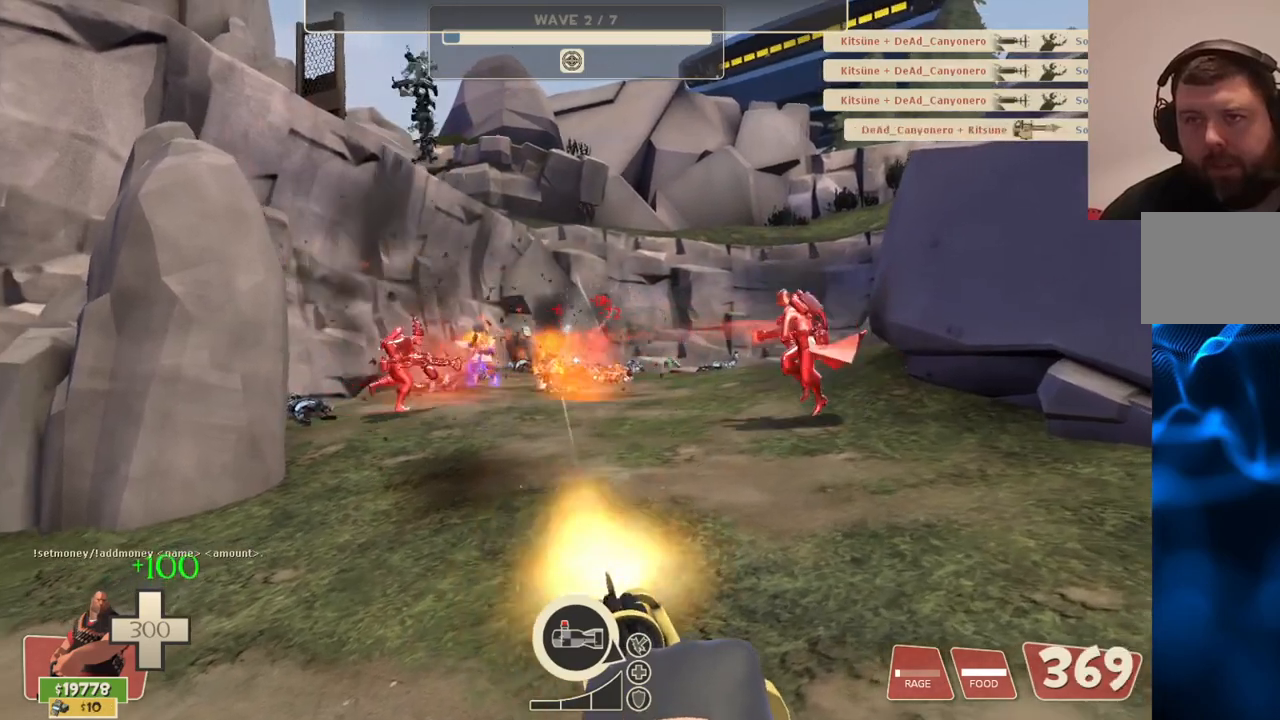
{"buttons": ["L2", "R2"], "left_stick": "up-right", "right_stick": "center", "events": []}
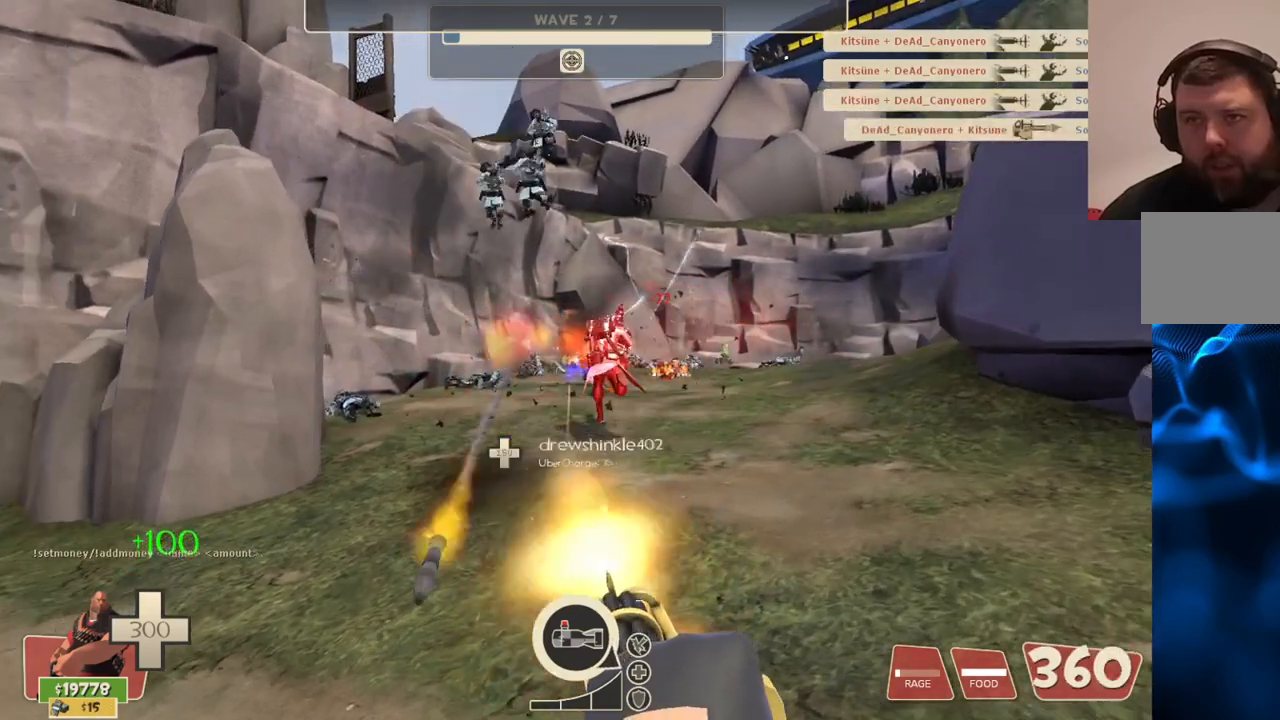
{"buttons": ["L2", "R2"], "left_stick": "up-right", "right_stick": "center", "events": []}
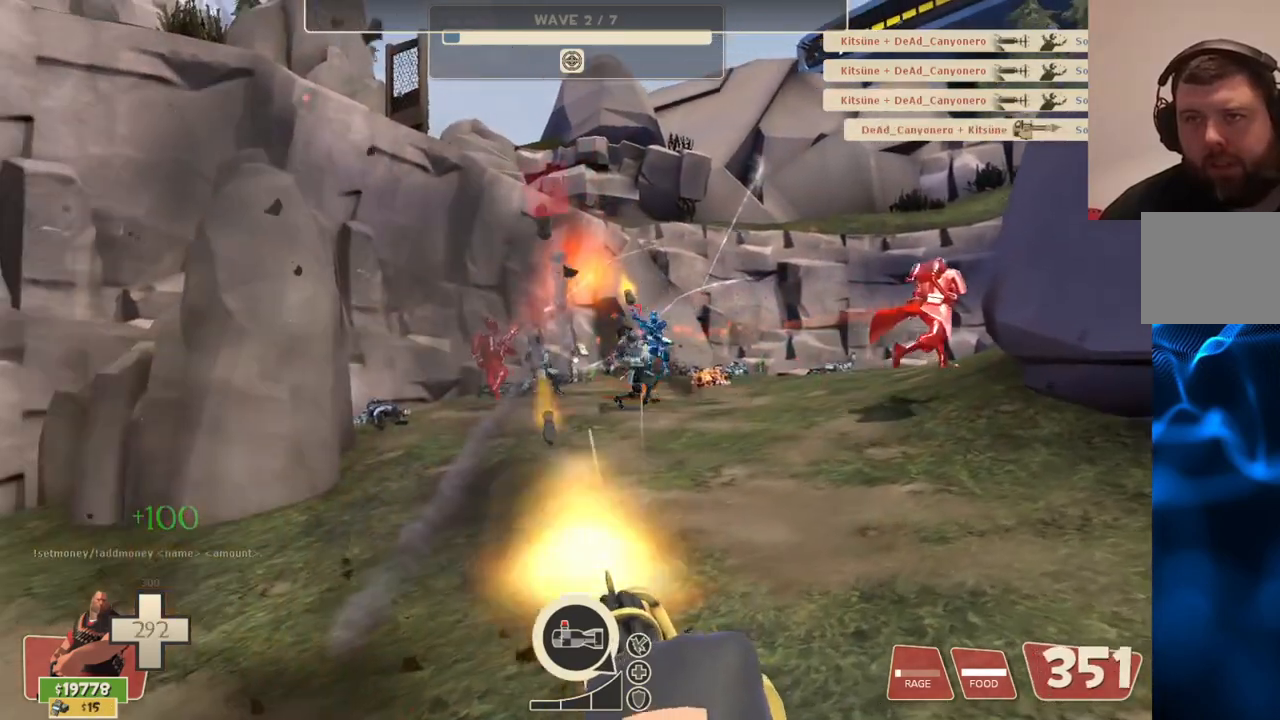
{"buttons": ["L2", "R2"], "left_stick": "up-right", "right_stick": "center", "events": []}
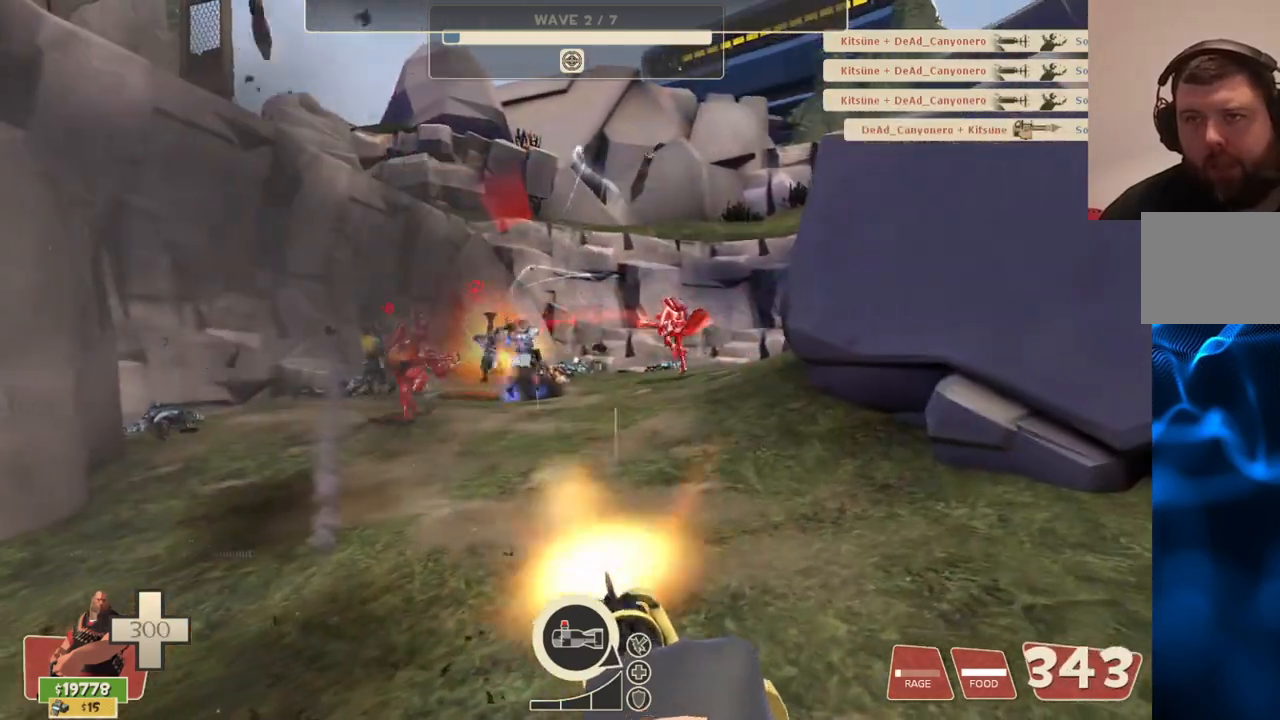
{"buttons": ["L2", "R2"], "left_stick": "up-right", "right_stick": "center", "events": []}
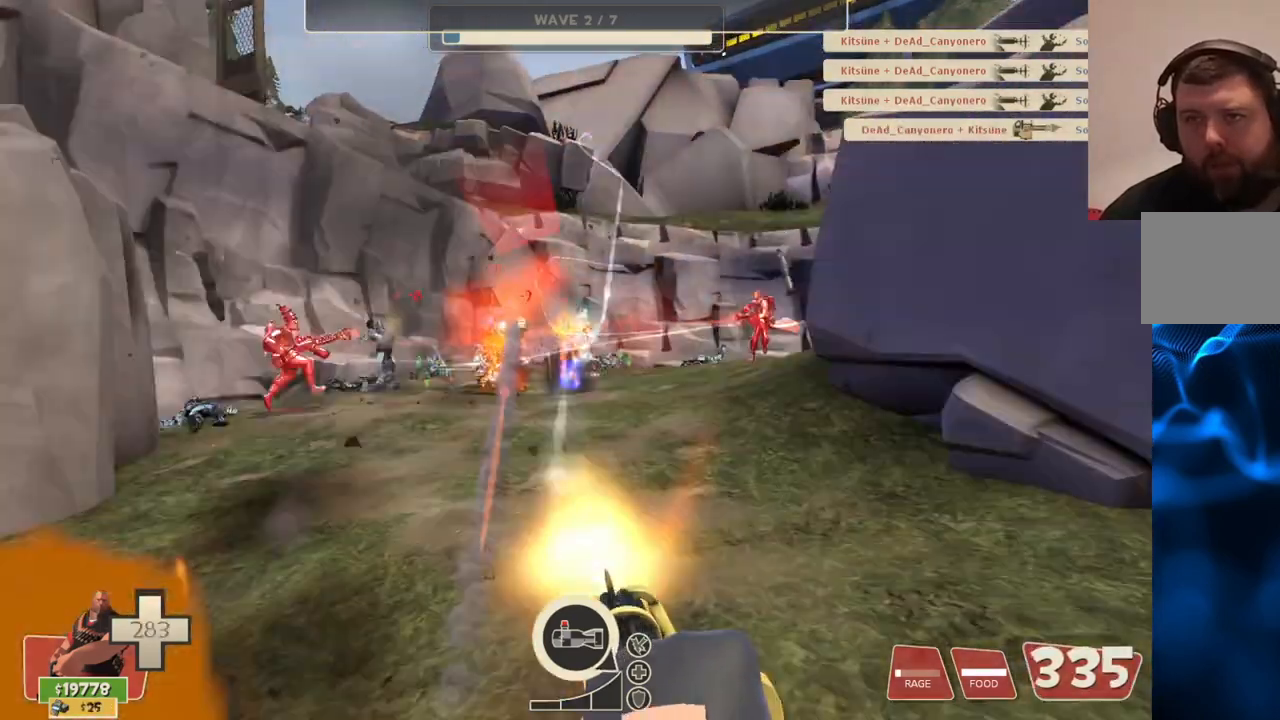
{"buttons": ["L2", "R2"], "left_stick": "up-right", "right_stick": "center", "events": []}
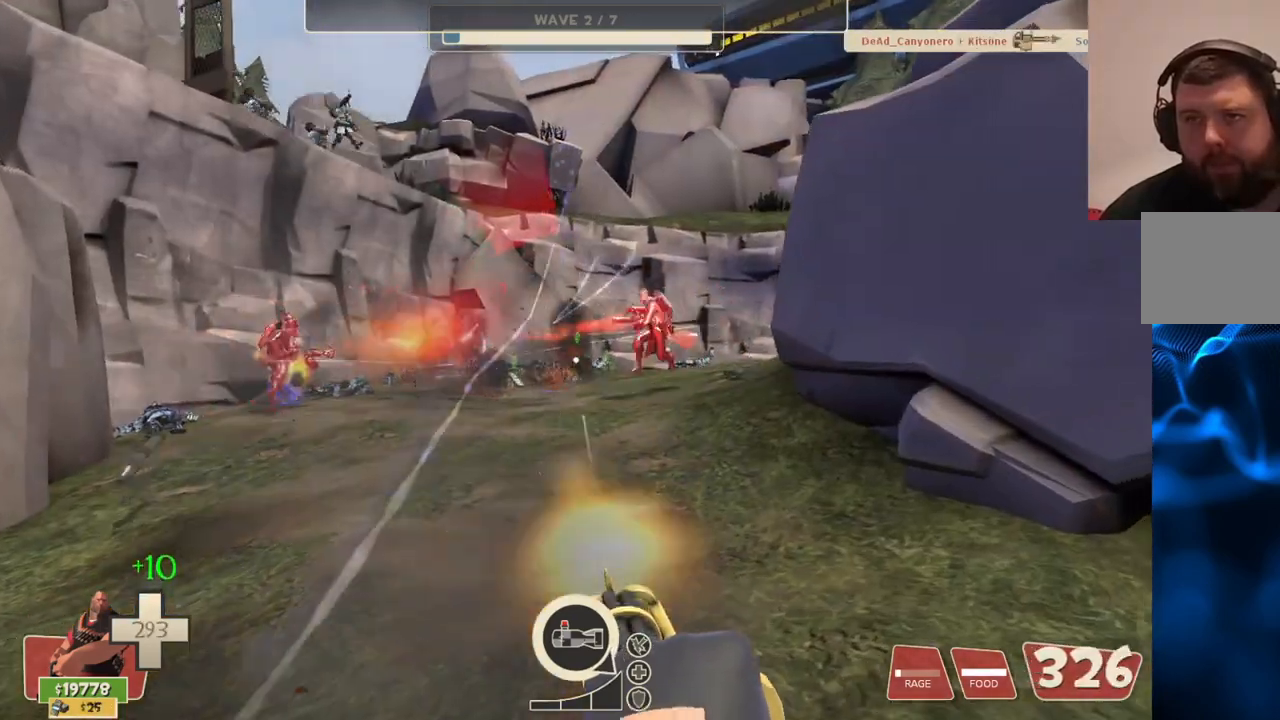
{"buttons": ["L2", "R2"], "left_stick": "up-right", "right_stick": "center", "events": []}
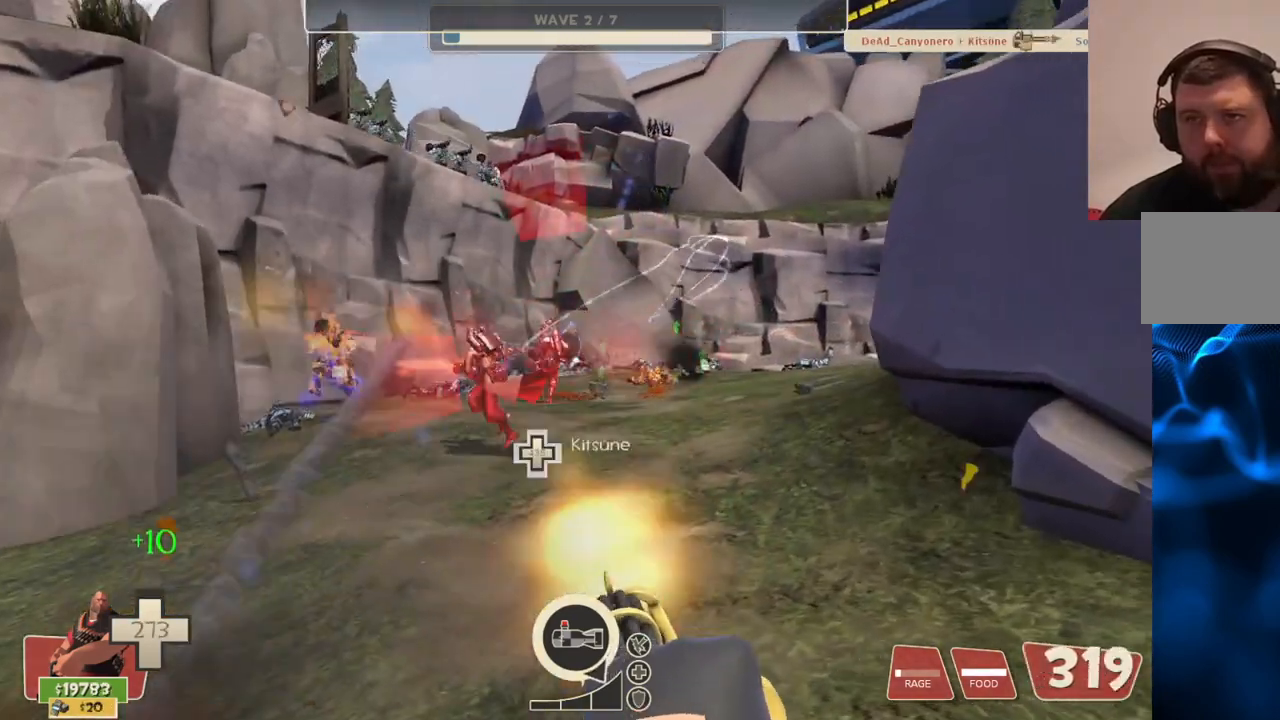
{"buttons": ["L2"], "left_stick": "up-right", "right_stick": "center", "events": [[383, "R2", "up"]]}